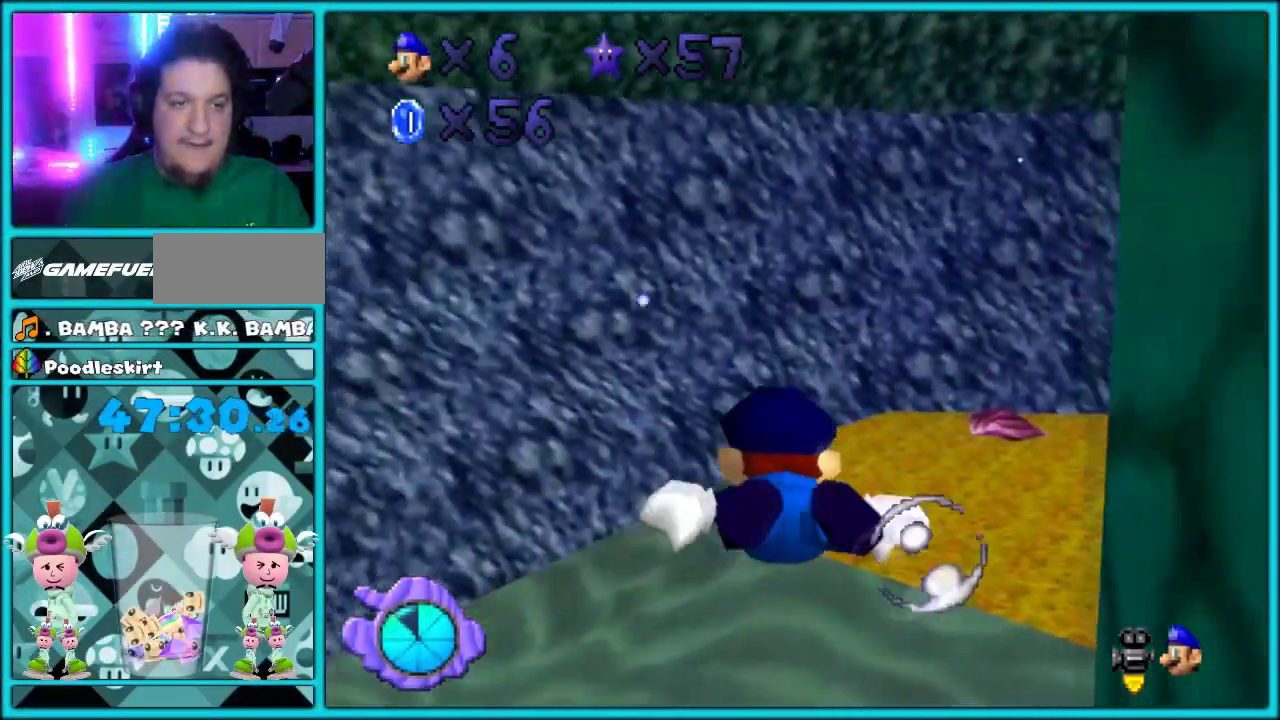
Gameplay with a controller (Nintendo layout); each line is a JSON object with the inputs held at the frame after it. "events" lists button and stick changes between this image and that frame as [ms after this image, input, new state], when the widget could be followed in between. This overlay highlights the sticks when they move; stick clicks (L3) are not distinguishable. Not read: C_DOWN C_LEFT C_RIGHT C_UP L3 R3 START.
{"buttons": [], "left_stick": "right", "events": [[183, "A", "down"], [250, "left_stick", "right"], [483, "A", "up"]]}
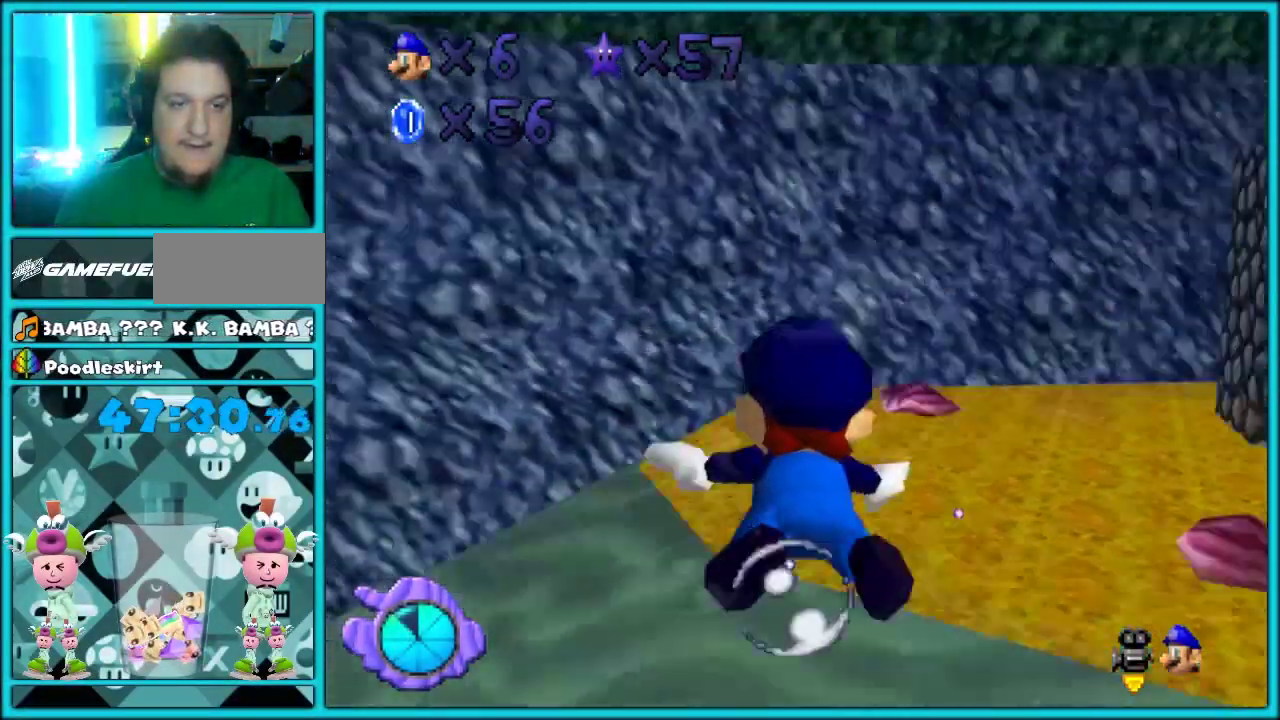
{"buttons": [], "left_stick": "up"}
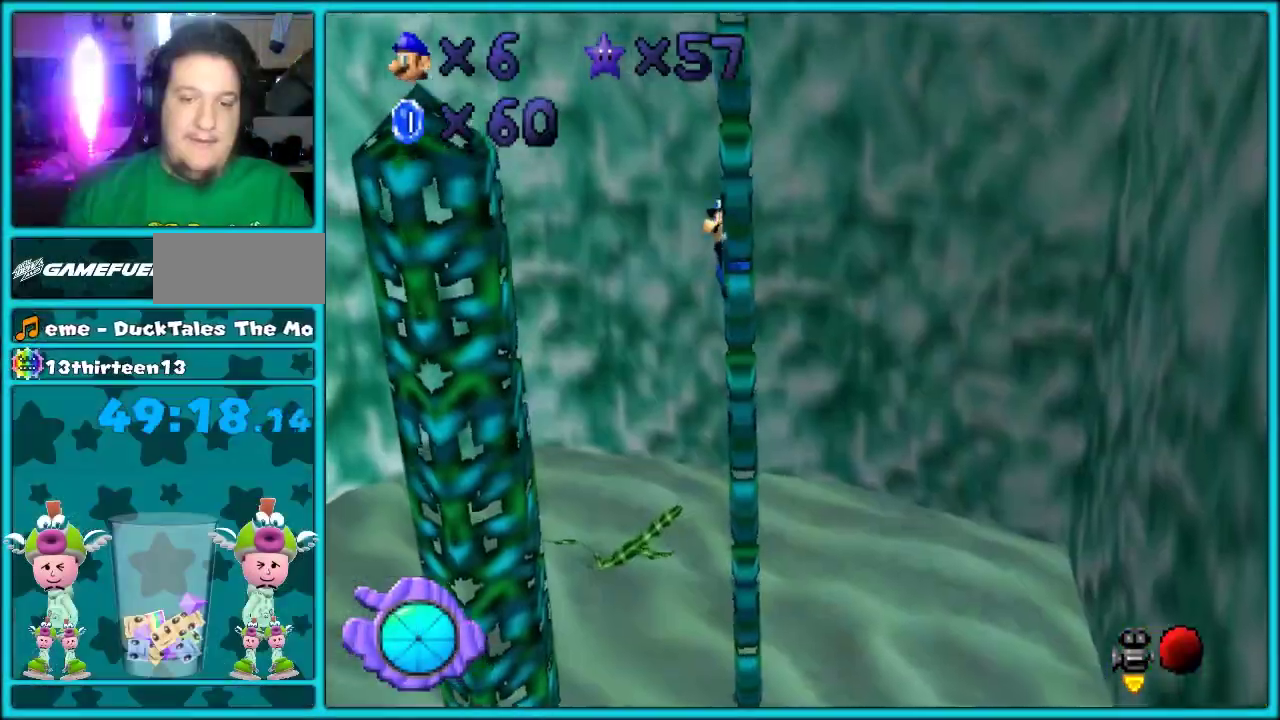
{"buttons": [], "left_stick": "up", "events": []}
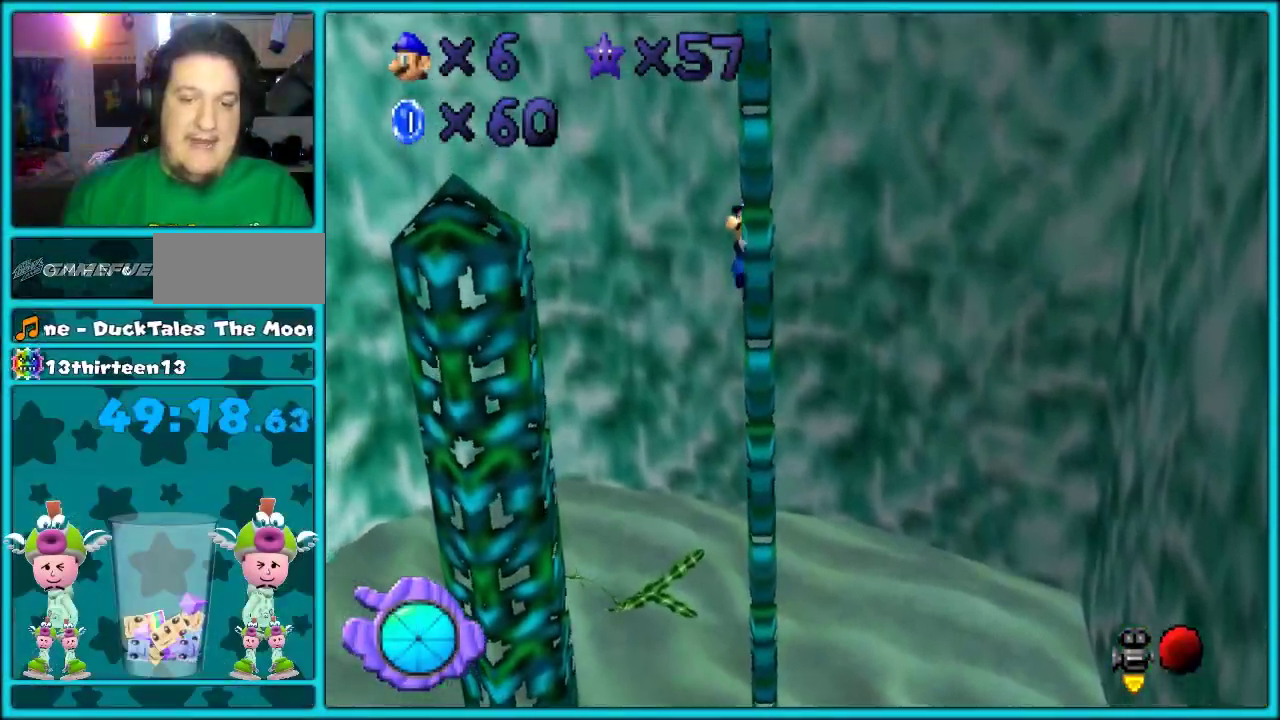
{"buttons": [], "left_stick": "up", "events": []}
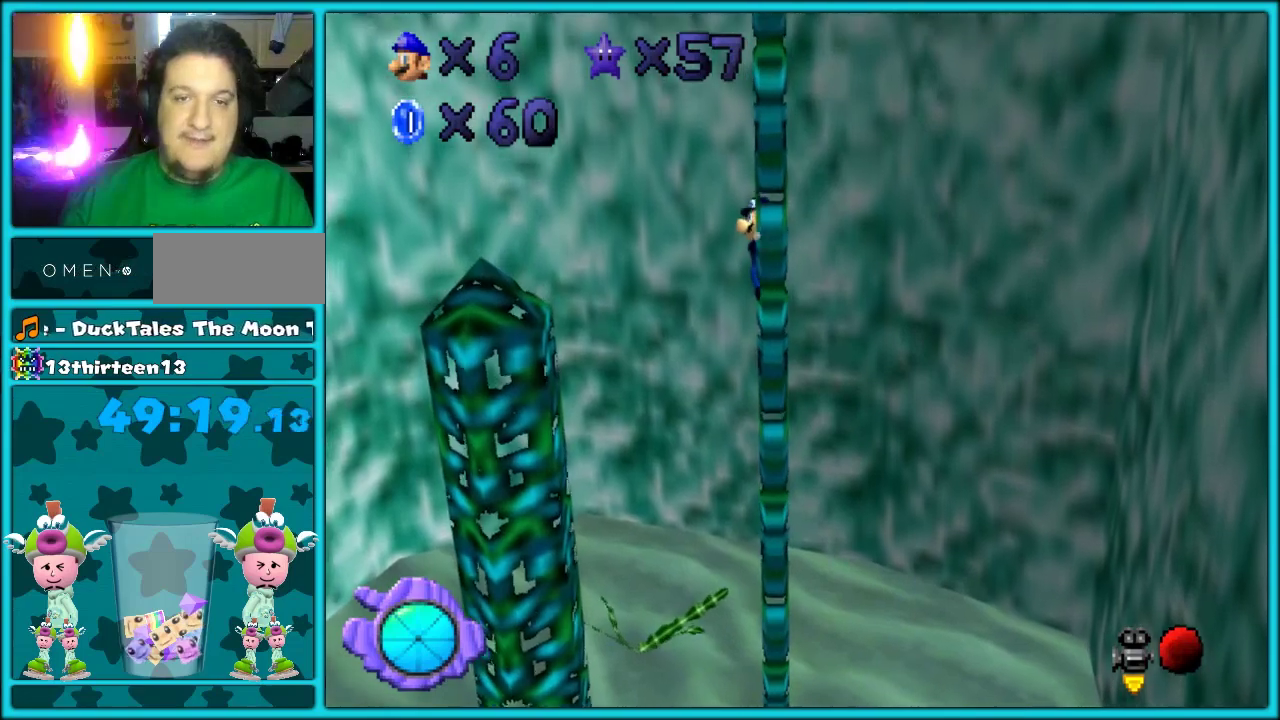
{"buttons": [], "left_stick": "up", "events": []}
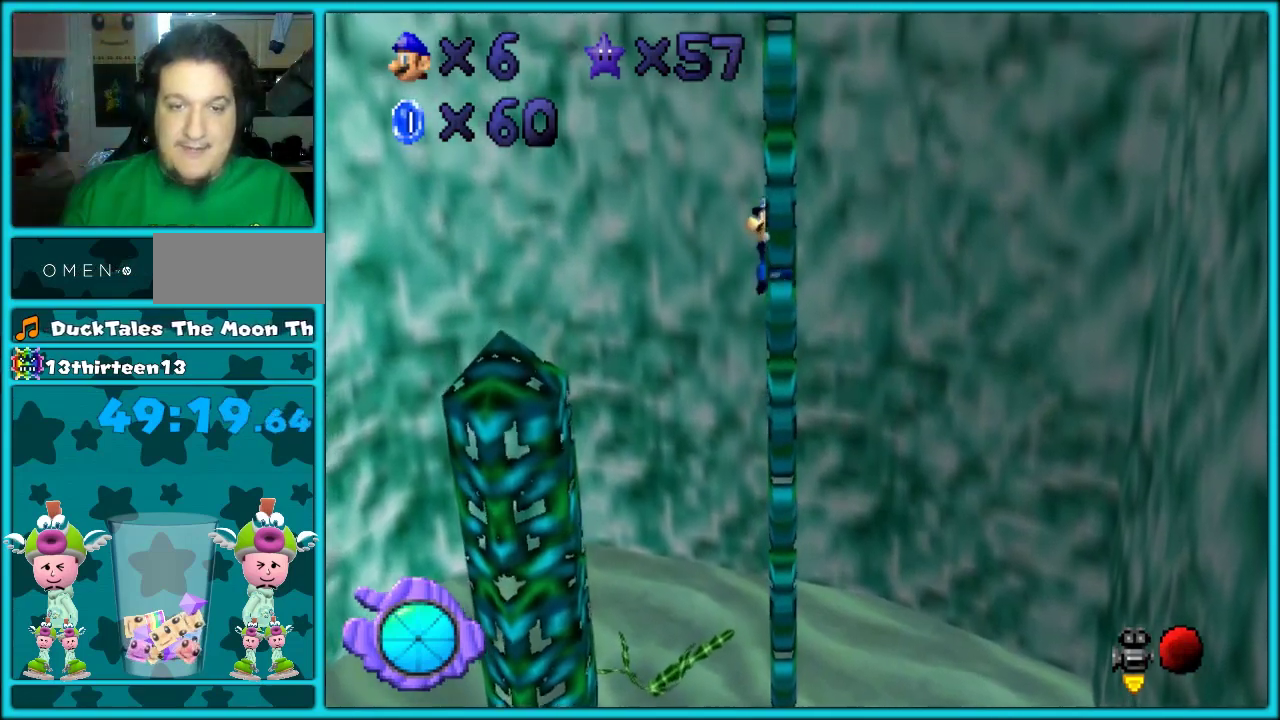
{"buttons": [], "left_stick": "up", "events": []}
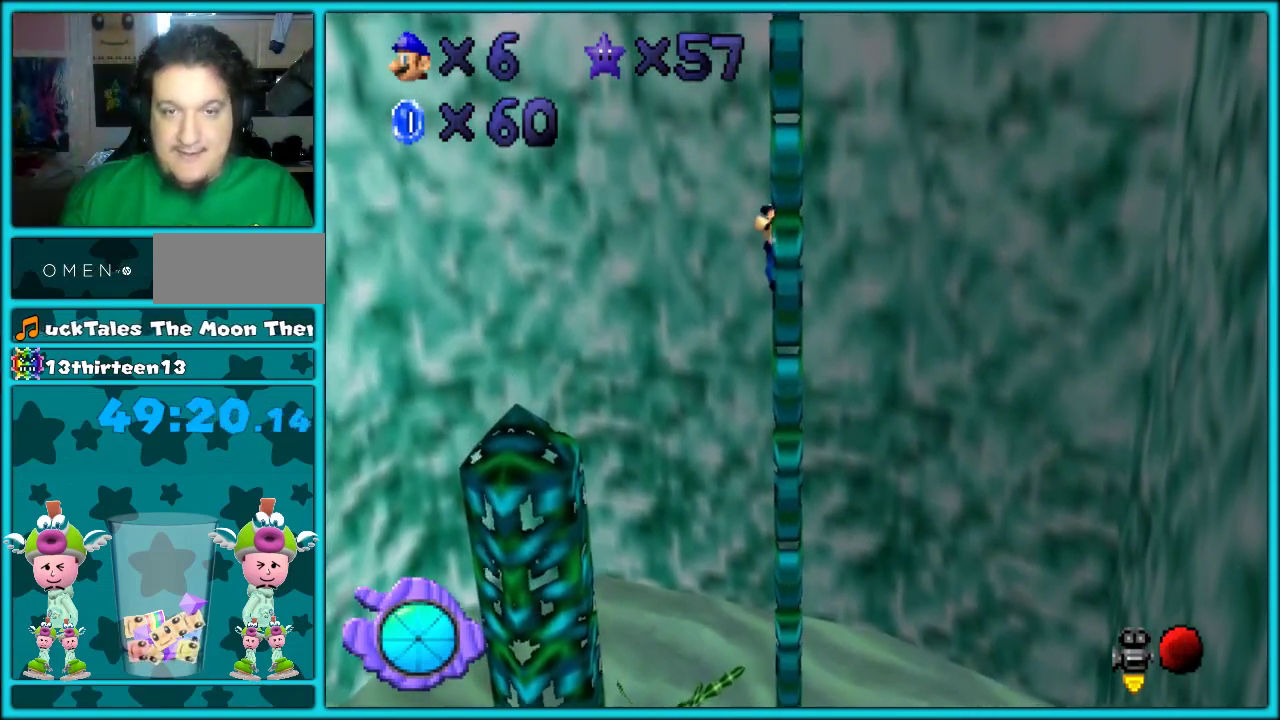
{"buttons": [], "left_stick": "up", "events": []}
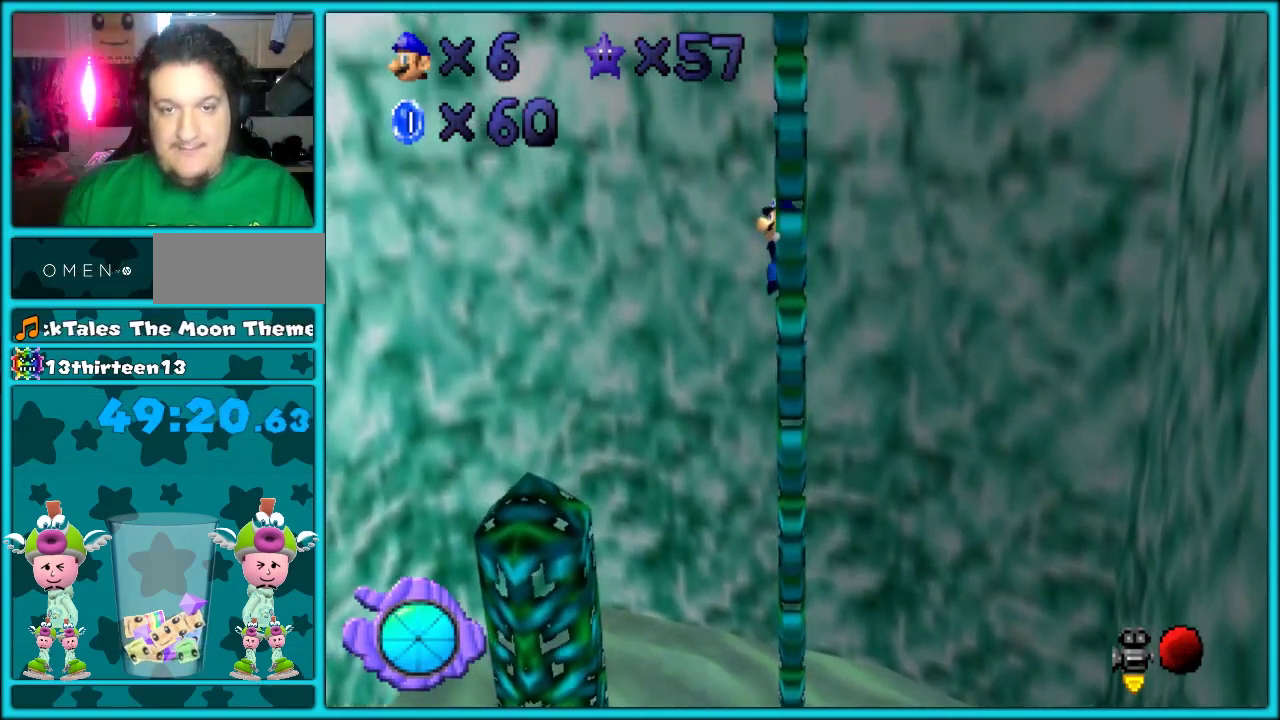
{"buttons": [], "left_stick": "up", "events": []}
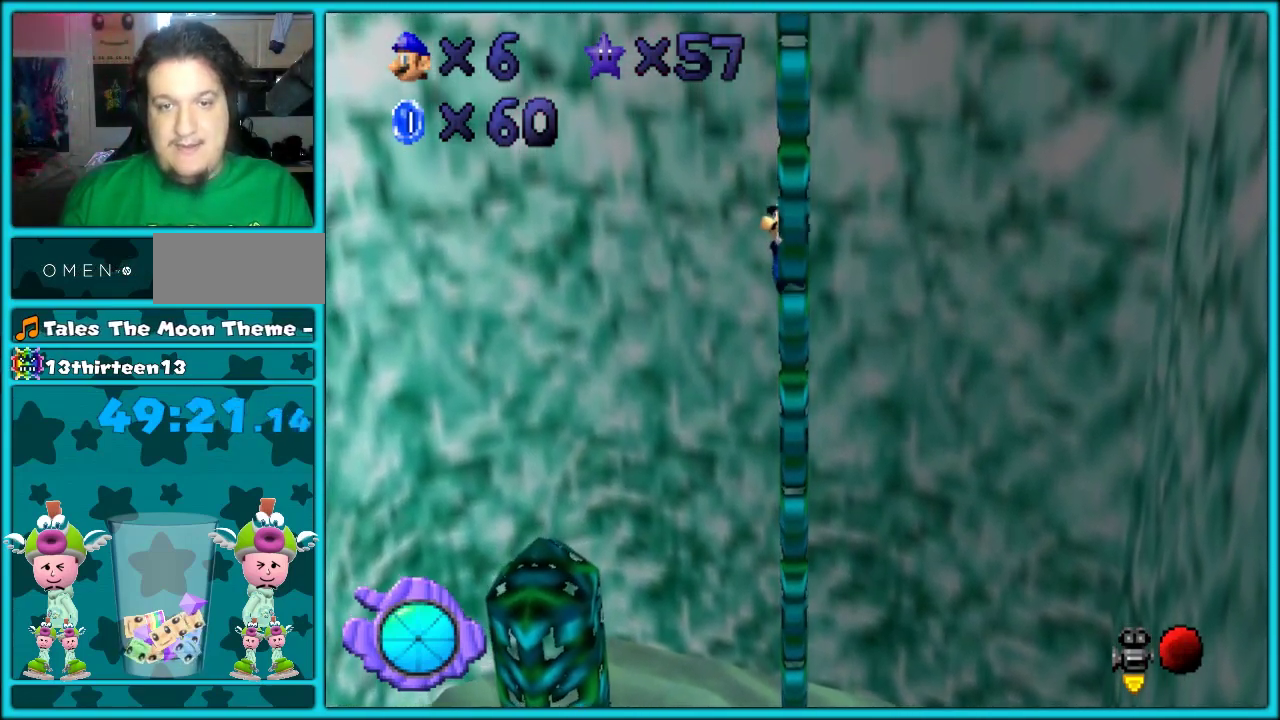
{"buttons": [], "left_stick": "up", "events": []}
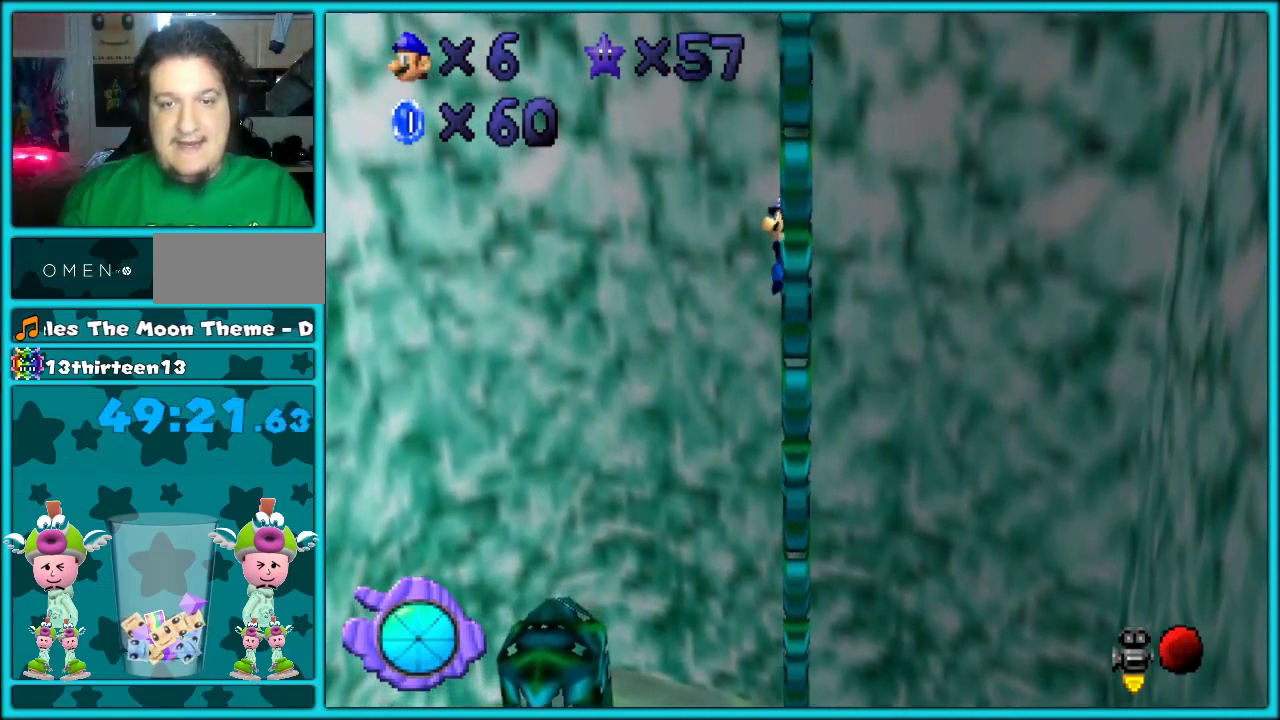
{"buttons": [], "left_stick": "up", "events": []}
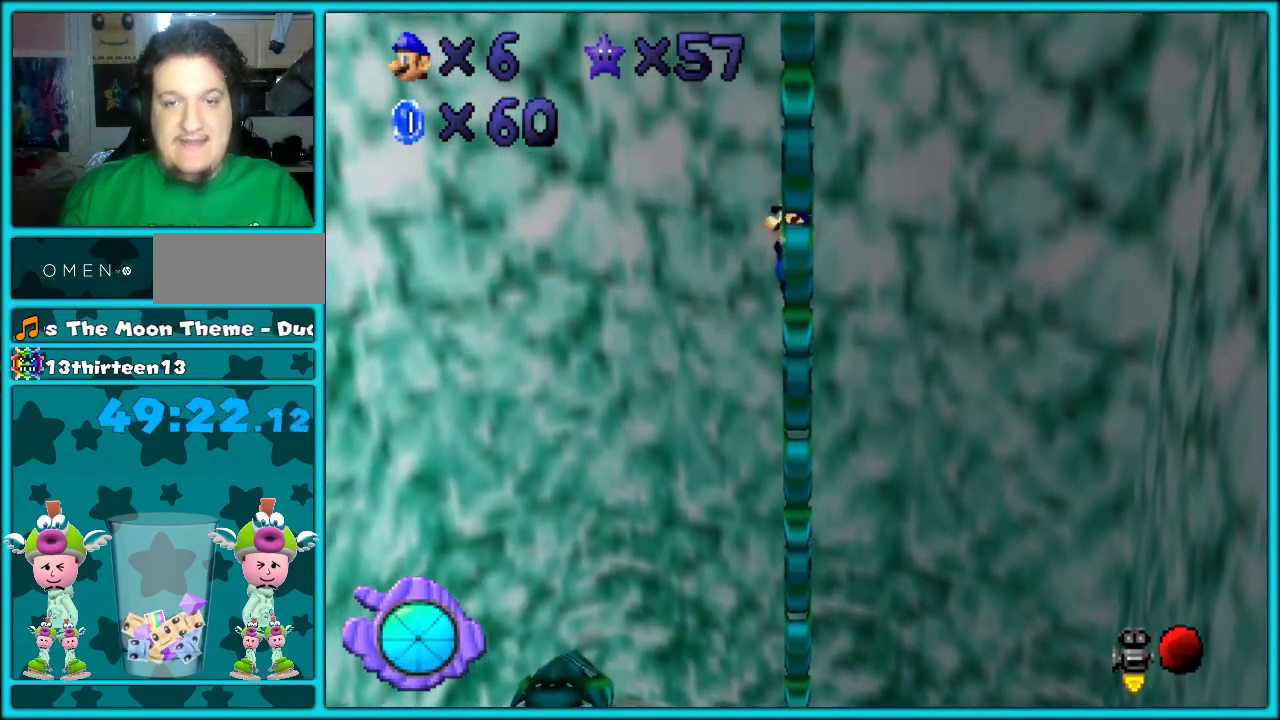
{"buttons": [], "left_stick": "up", "events": []}
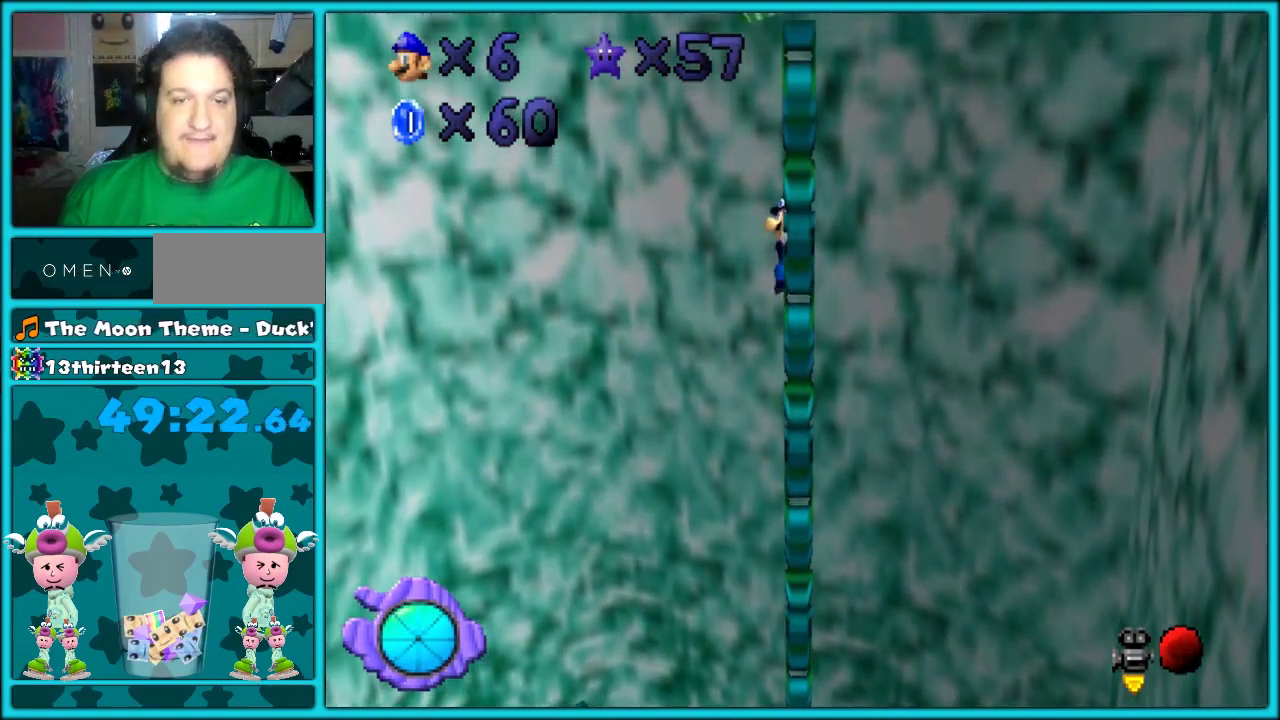
{"buttons": [], "left_stick": "up", "events": []}
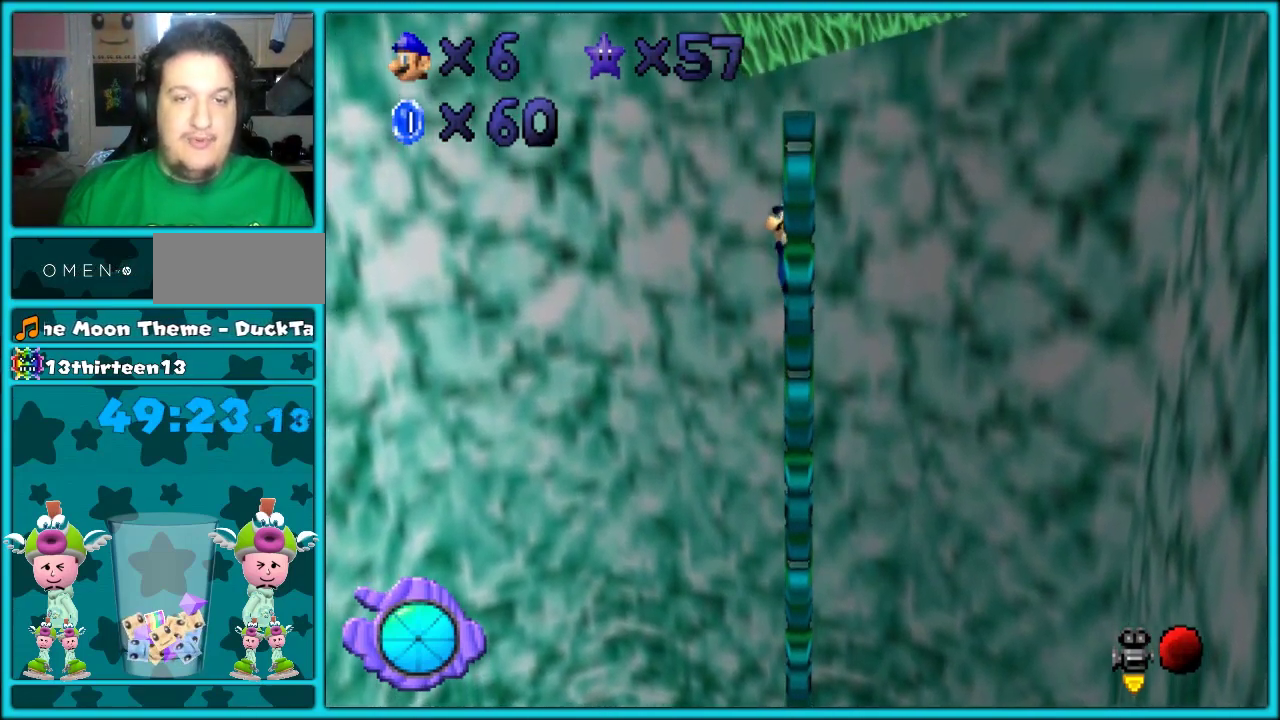
{"buttons": [], "left_stick": "up", "events": []}
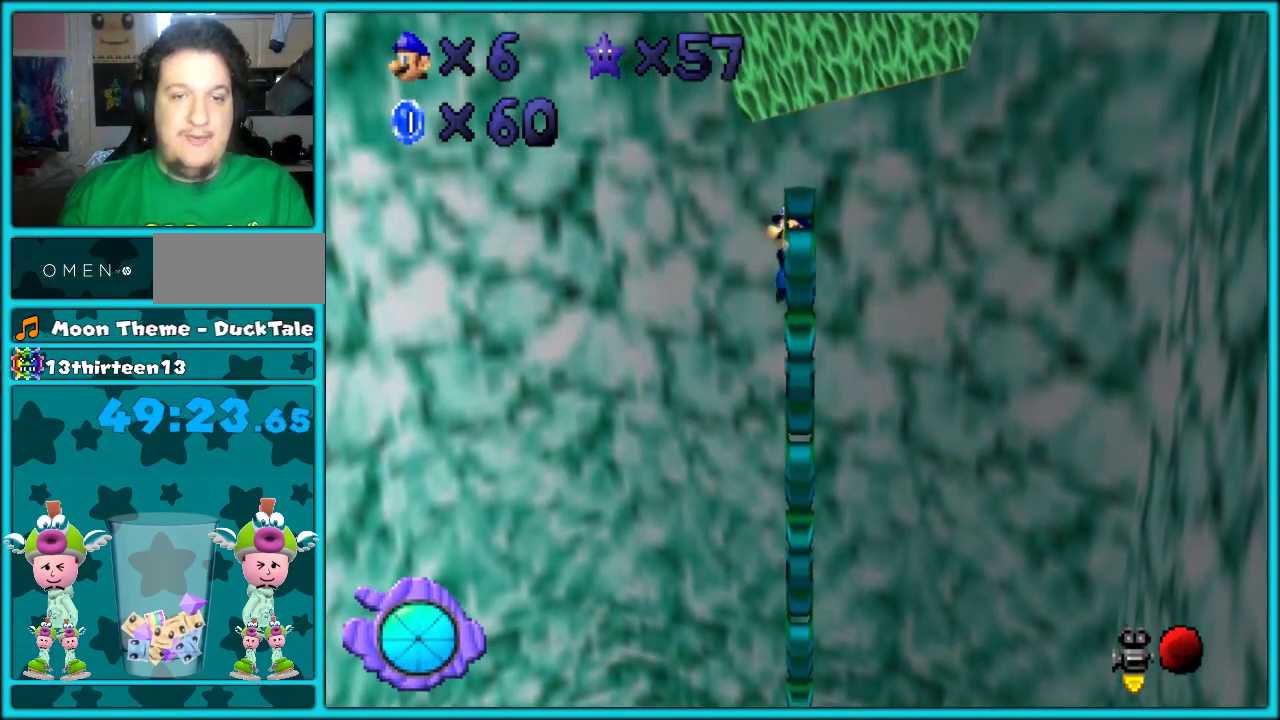
{"buttons": [], "left_stick": "center"}
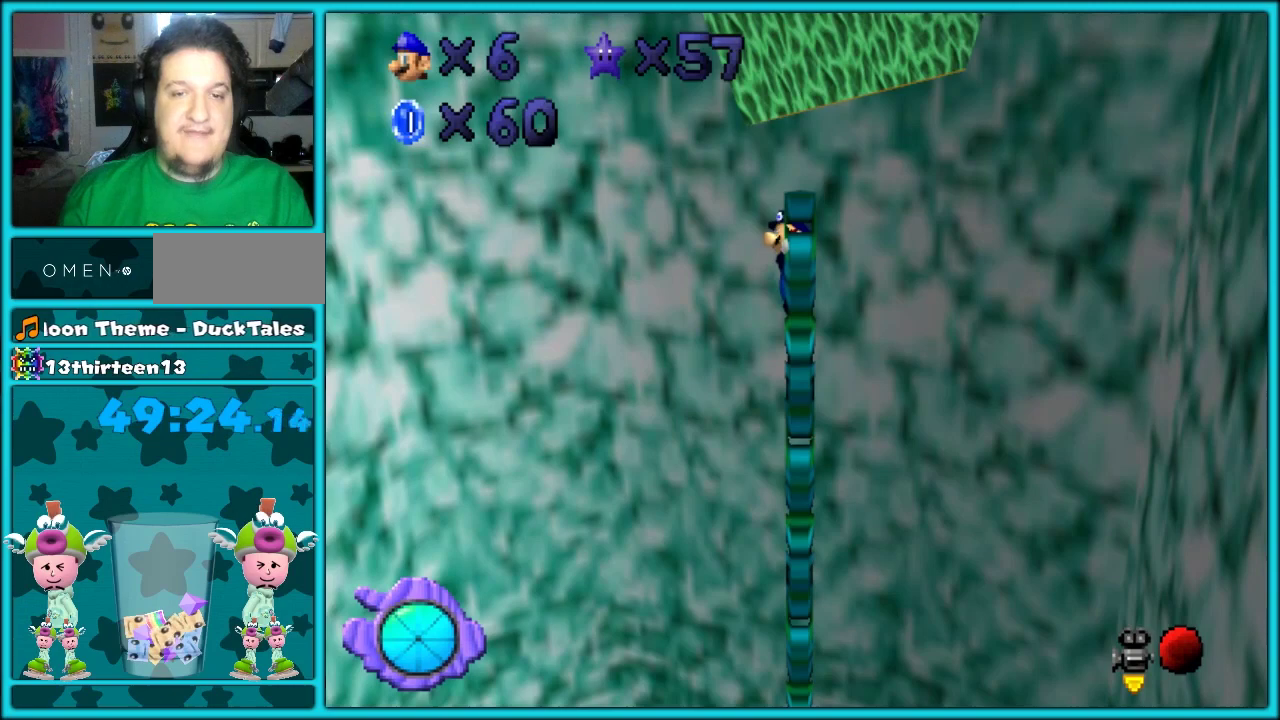
{"buttons": [], "left_stick": "center", "events": []}
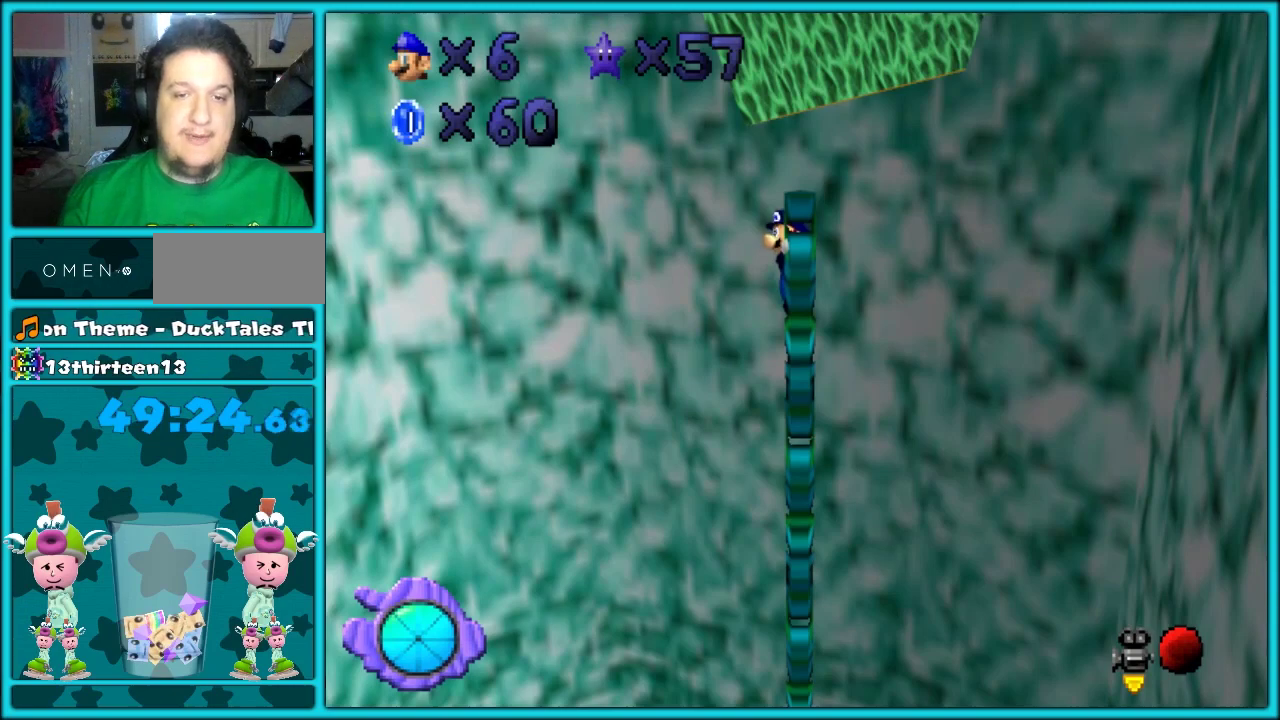
{"buttons": [], "left_stick": "center", "events": []}
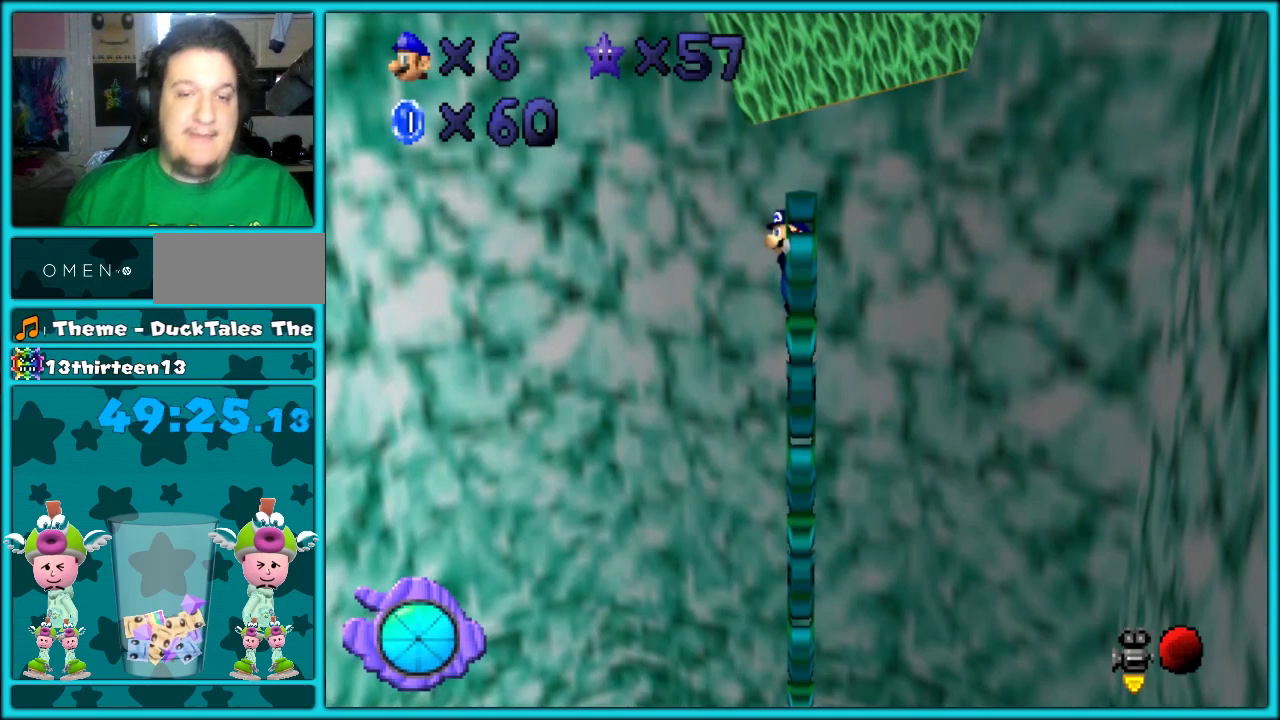
{"buttons": [], "left_stick": "center", "events": []}
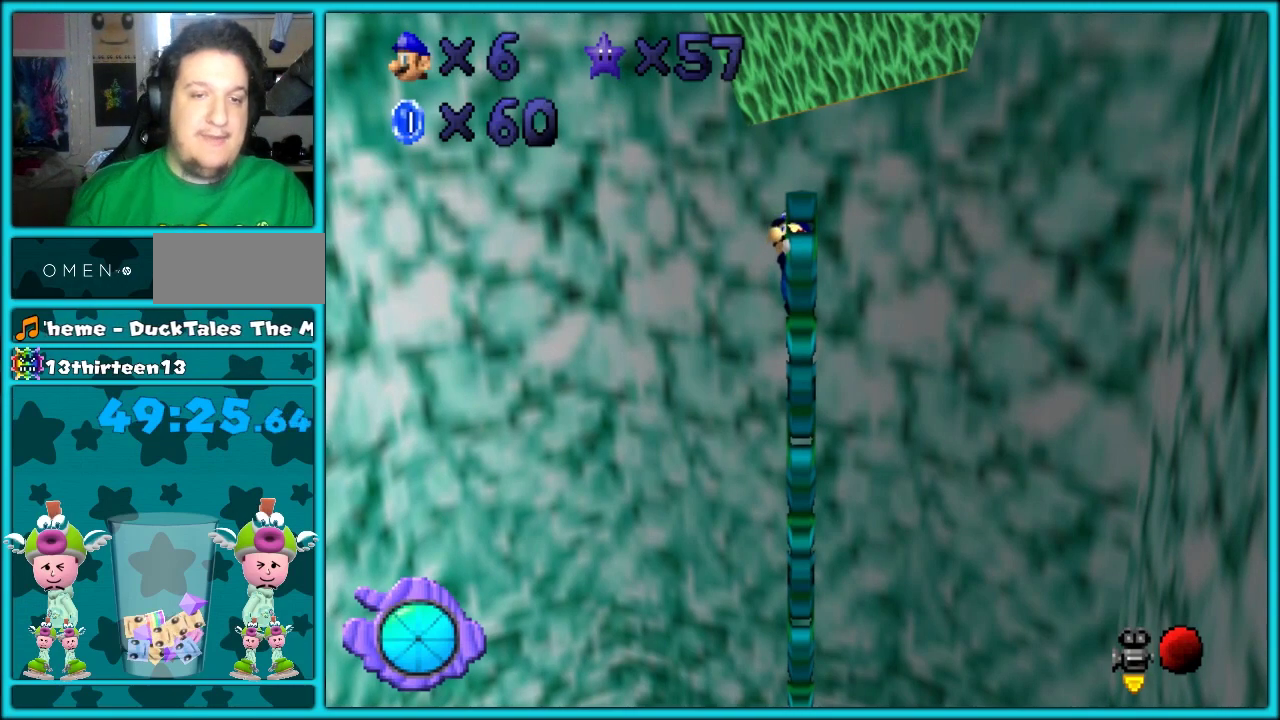
{"buttons": [], "left_stick": "center", "events": []}
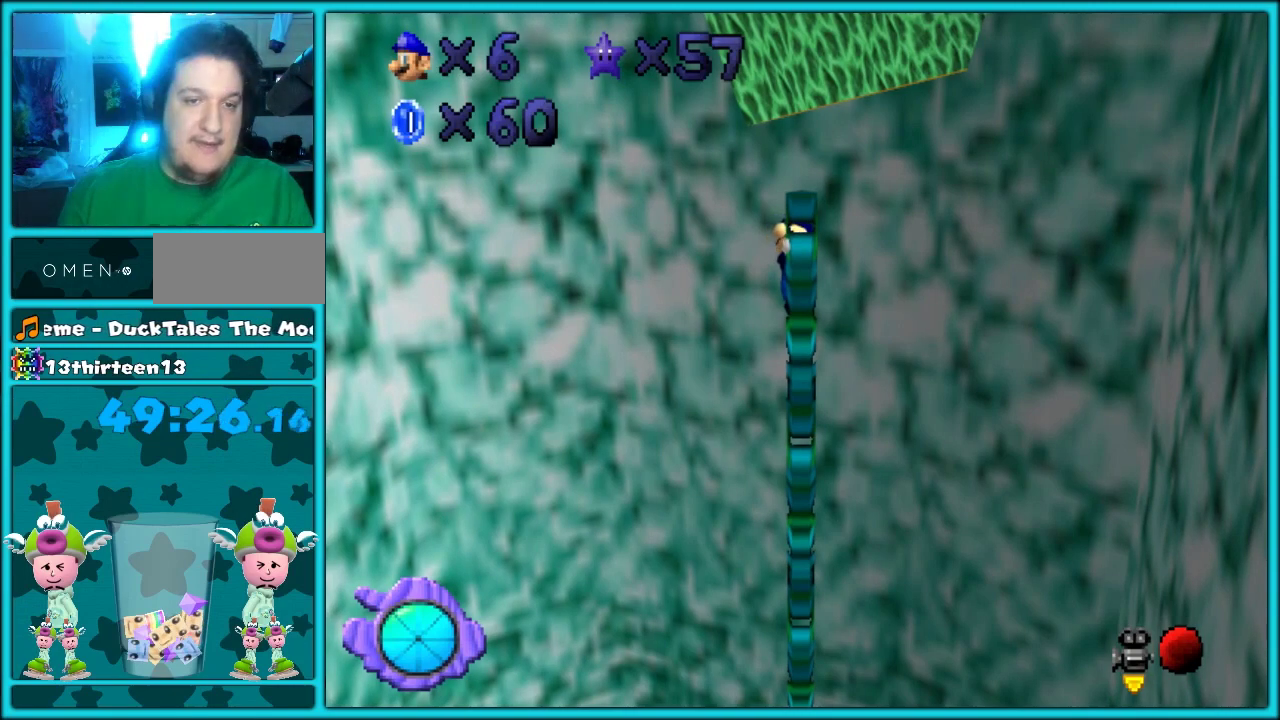
{"buttons": [], "left_stick": "center", "events": []}
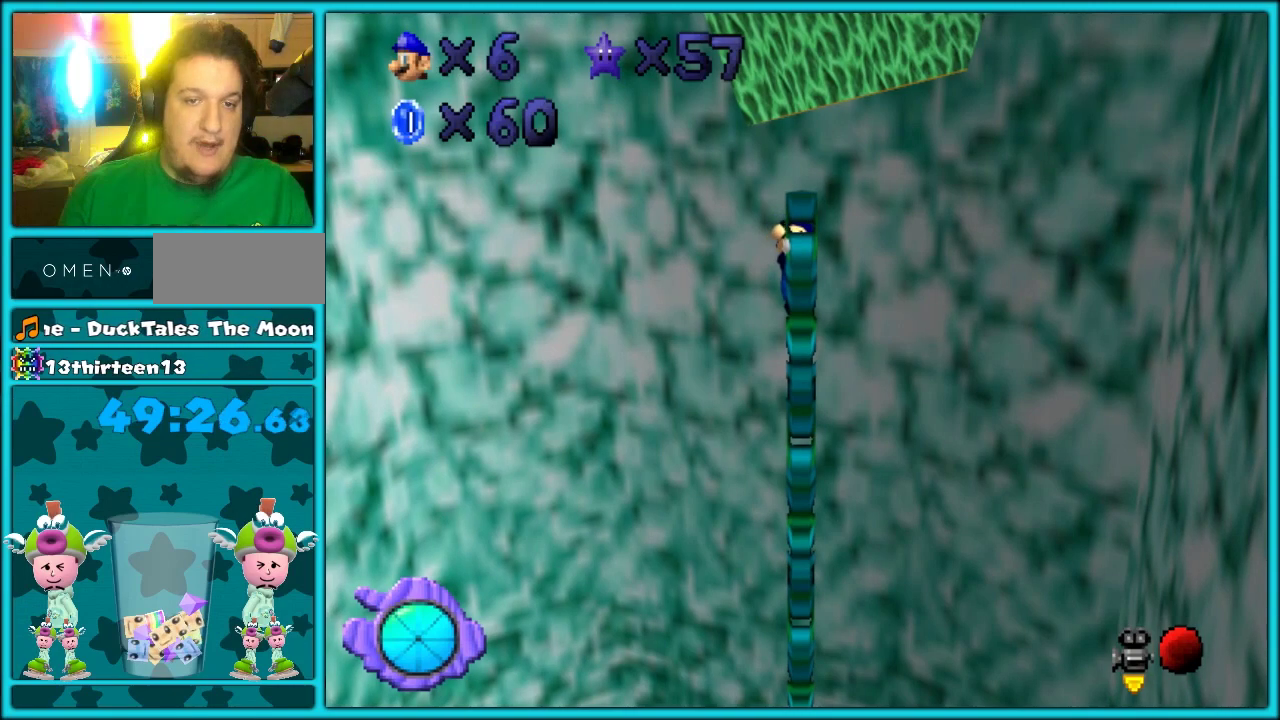
{"buttons": [], "left_stick": "center", "events": []}
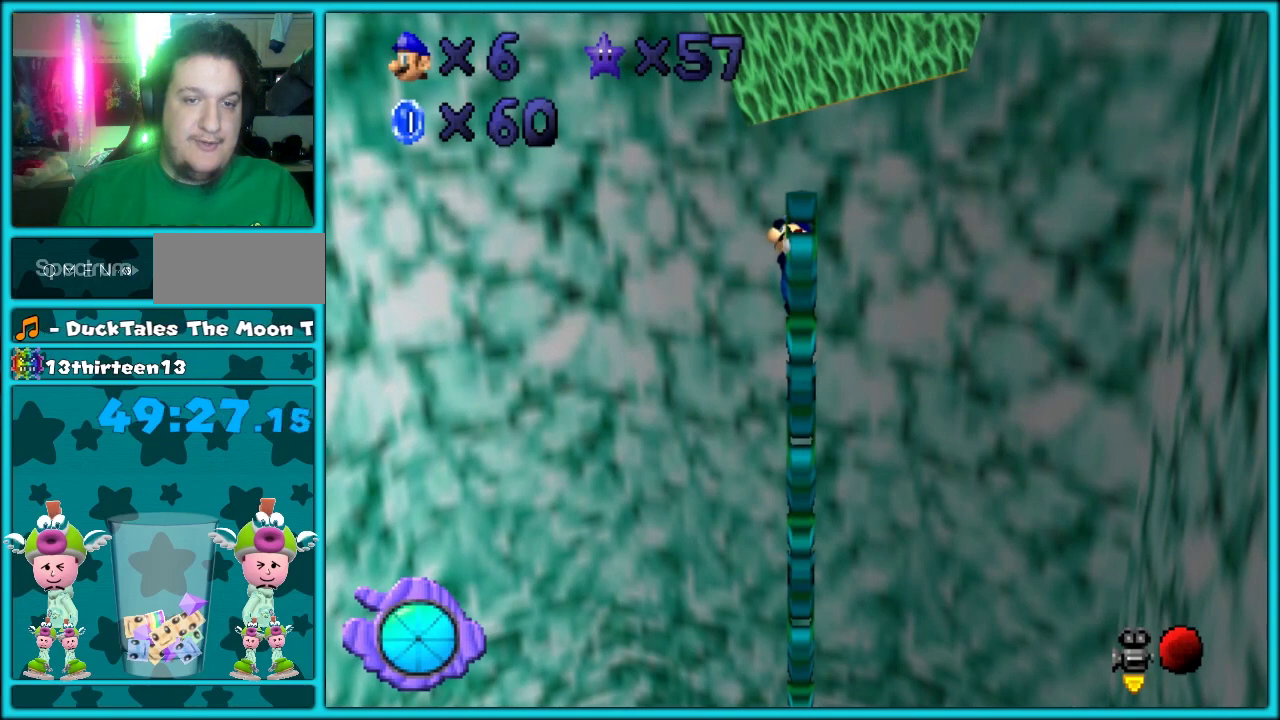
{"buttons": [], "left_stick": "center", "events": []}
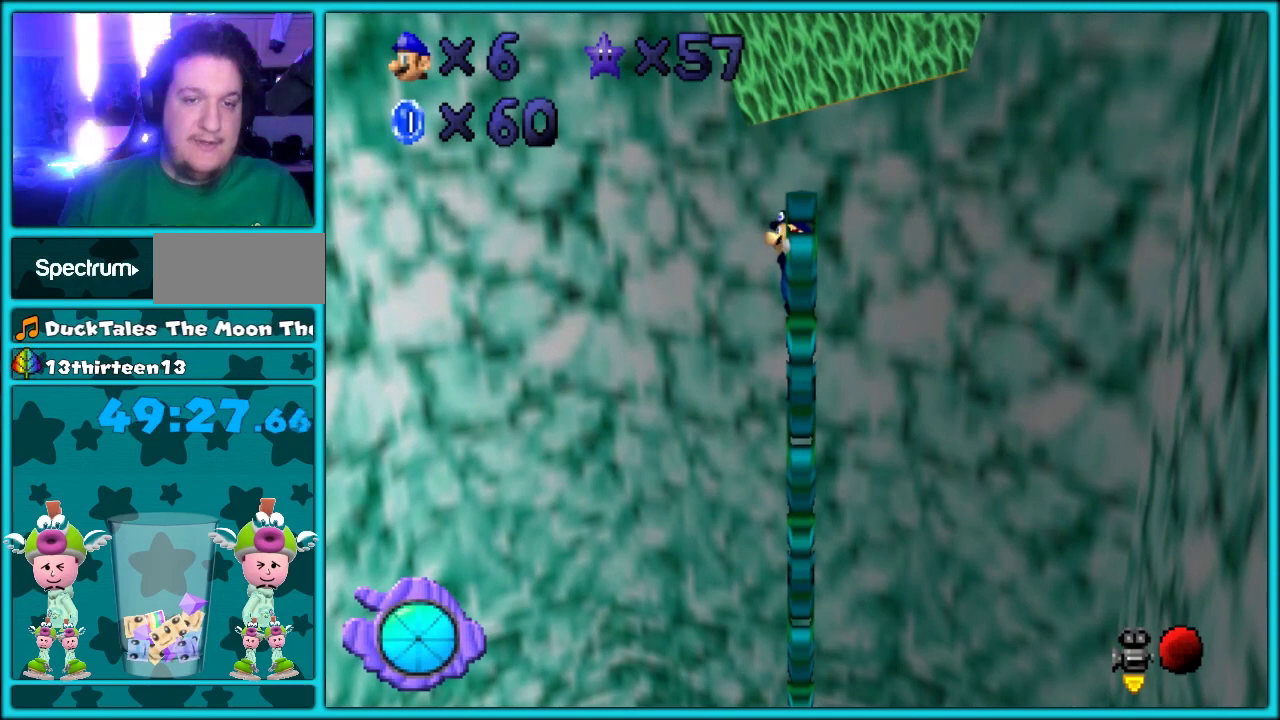
{"buttons": [], "left_stick": "center", "events": []}